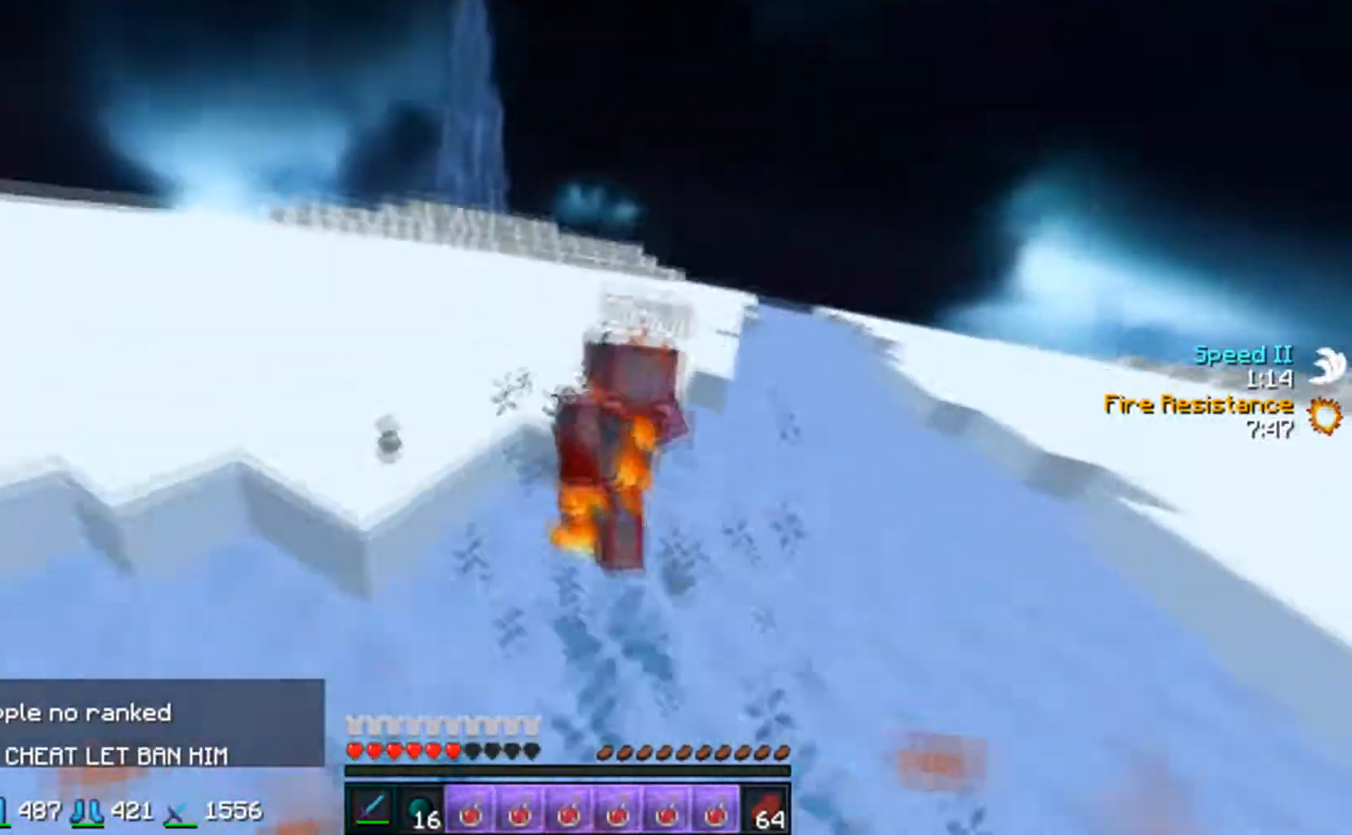
Gameplay with keyboard and mouse; each line is a JSON object with the keys and mouse buttons held at the frame after it. "events" lists presses ("down") and releases ("up") of "a", "d", "s", "w", "mouse_left" and "mouse_right" between this image and that frame as [ms after this image, input, new state], when the widget could be followed in between. "mouse_left", "mouse_right" = the "left", "right" buttons of the "mouse" list. No other keys are recorded. Fast repeated clicks can show as one long hold. Mouse movement is not recorded.
{"keys": ["w"], "mouse": ["left"], "events": [[117, "d", "up"], [200, "d", "down"], [250, "mouse_left", "down"], [317, "mouse_left", "up"], [350, "mouse_left", "down"], [450, "mouse_left", "up"], [500, "d", "up"], [500, "mouse_left", "down"]]}
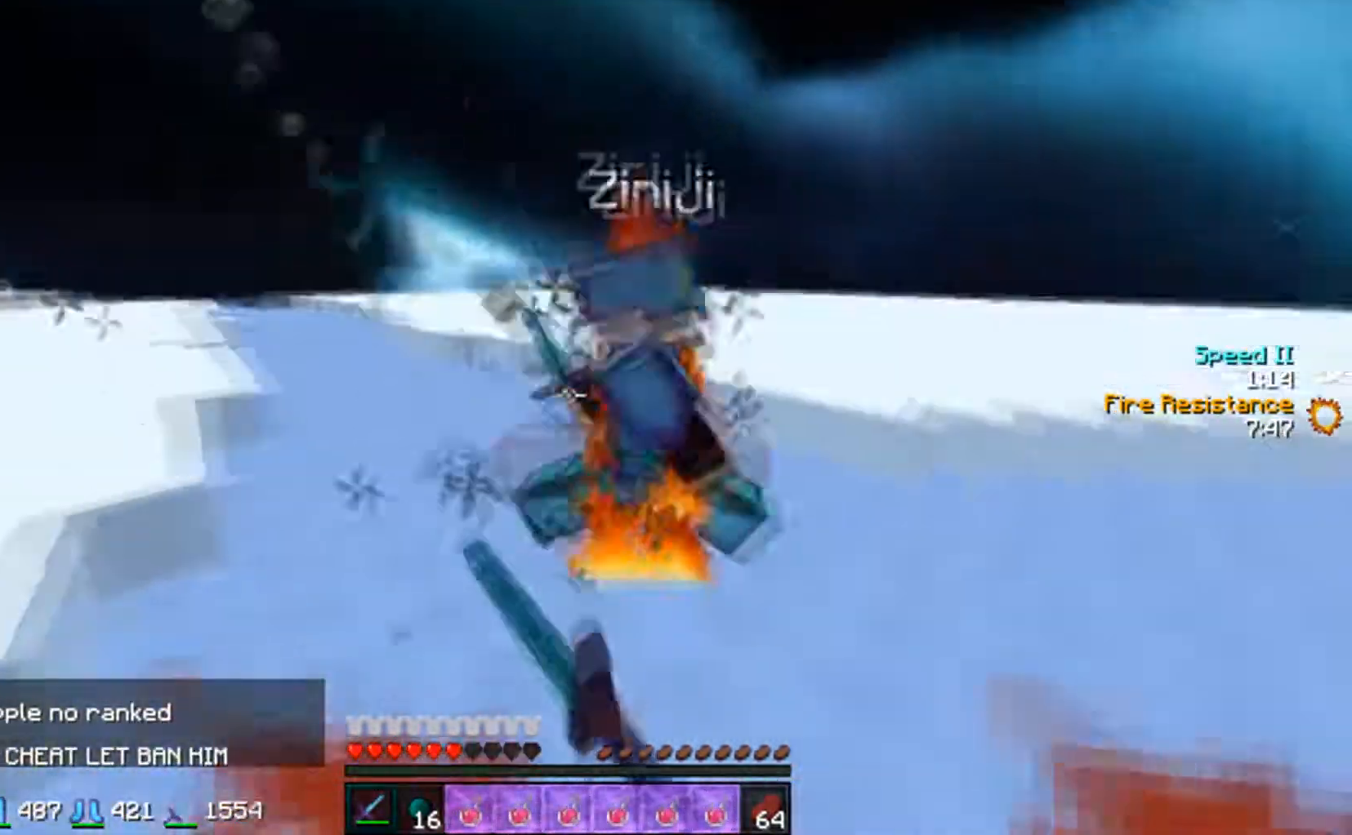
{"keys": ["w"], "mouse": ["right"], "events": [[67, "mouse_left", "up"], [150, "mouse_left", "down"], [217, "mouse_left", "up"], [250, "a", "down"], [300, "mouse_left", "down"], [350, "mouse_left", "up"], [450, "d", "down"], [450, "mouse_left", "down"], [450, "mouse_right", "down"], [467, "a", "up"], [500, "d", "up"], [500, "mouse_left", "up"]]}
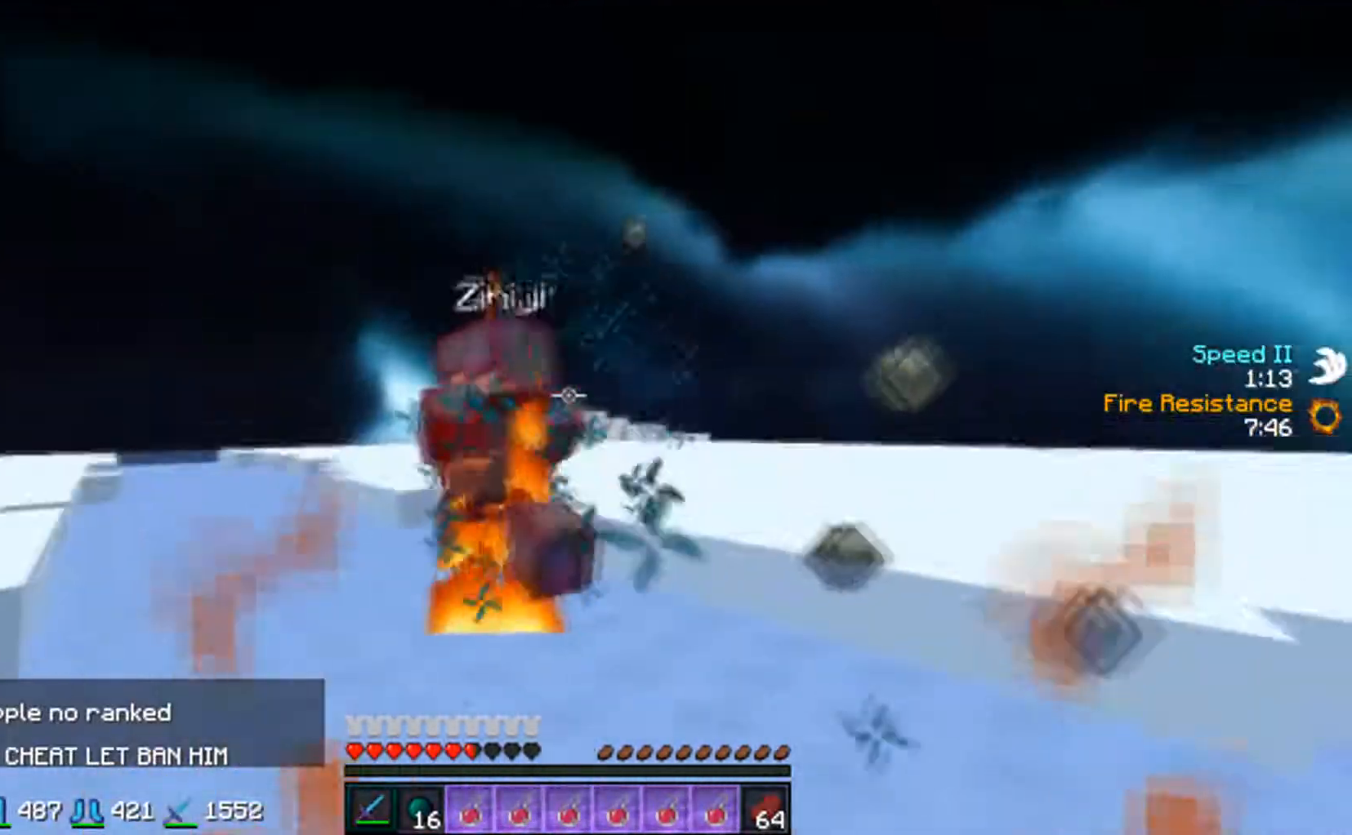
{"keys": ["w"], "mouse": [], "events": [[50, "mouse_left", "down"], [100, "mouse_left", "up"], [100, "mouse_right", "up"], [150, "mouse_left", "down"], [217, "mouse_left", "up"], [250, "mouse_left", "down"], [300, "mouse_left", "up"], [400, "mouse_left", "down"], [450, "mouse_left", "up"]]}
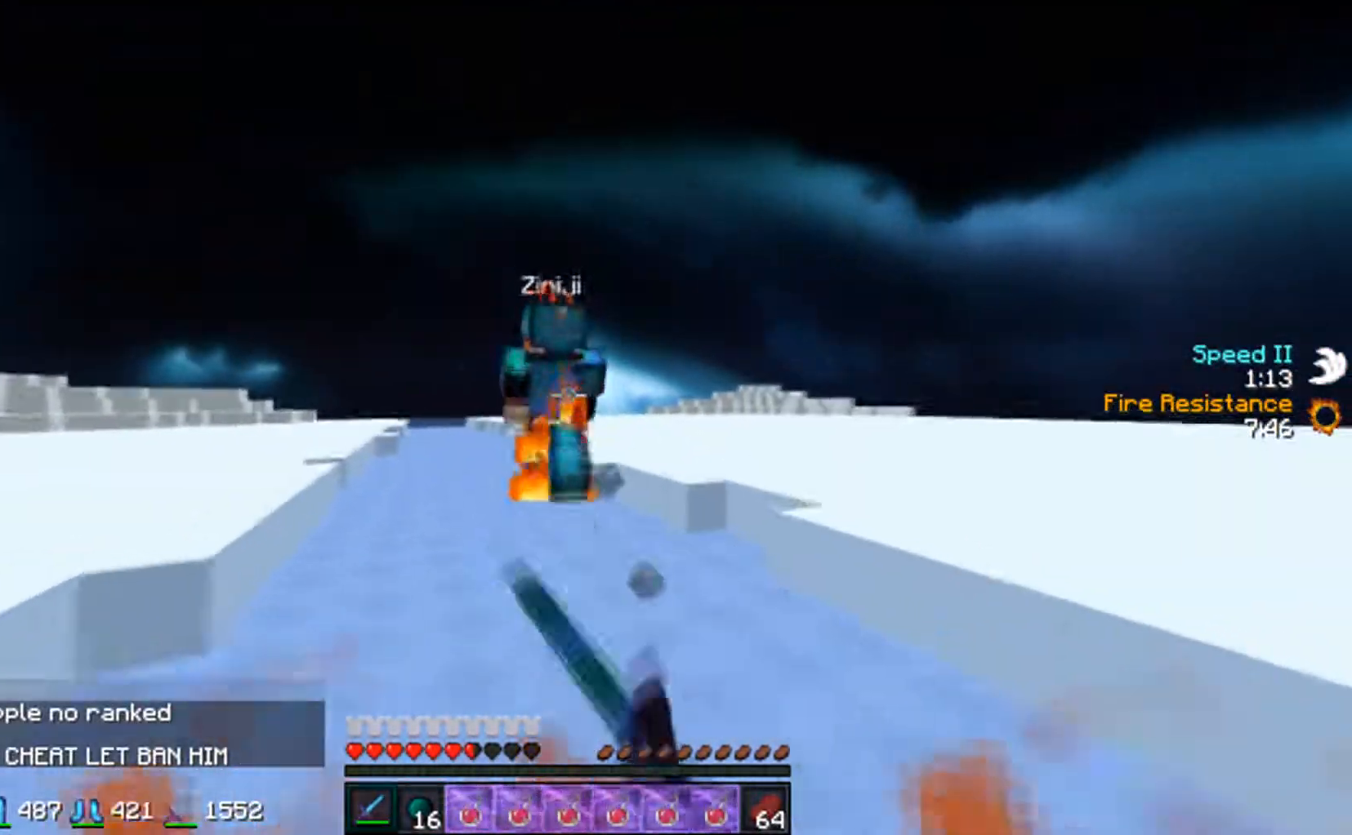
{"keys": ["w"], "mouse": ["left"], "events": [[50, "mouse_left", "down"], [117, "mouse_left", "up"], [300, "mouse_left", "down"], [350, "mouse_left", "up"], [400, "mouse_left", "down"], [467, "mouse_left", "up"], [500, "mouse_left", "down"]]}
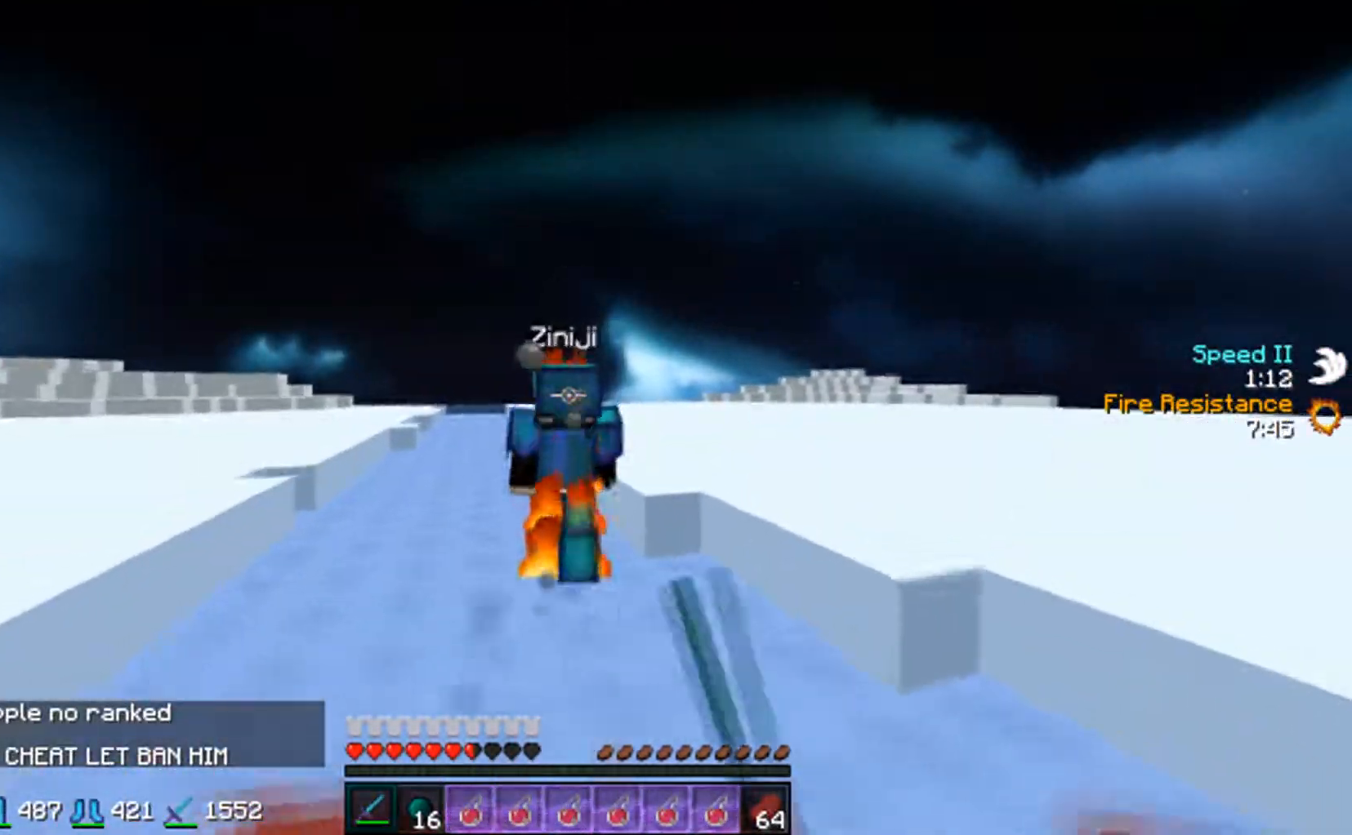
{"keys": ["w"], "mouse": ["left"], "events": [[117, "mouse_left", "up"], [150, "mouse_left", "down"], [200, "mouse_left", "up"], [250, "mouse_left", "down"], [317, "mouse_left", "up"], [350, "mouse_left", "down"], [467, "mouse_left", "up"], [500, "mouse_left", "down"]]}
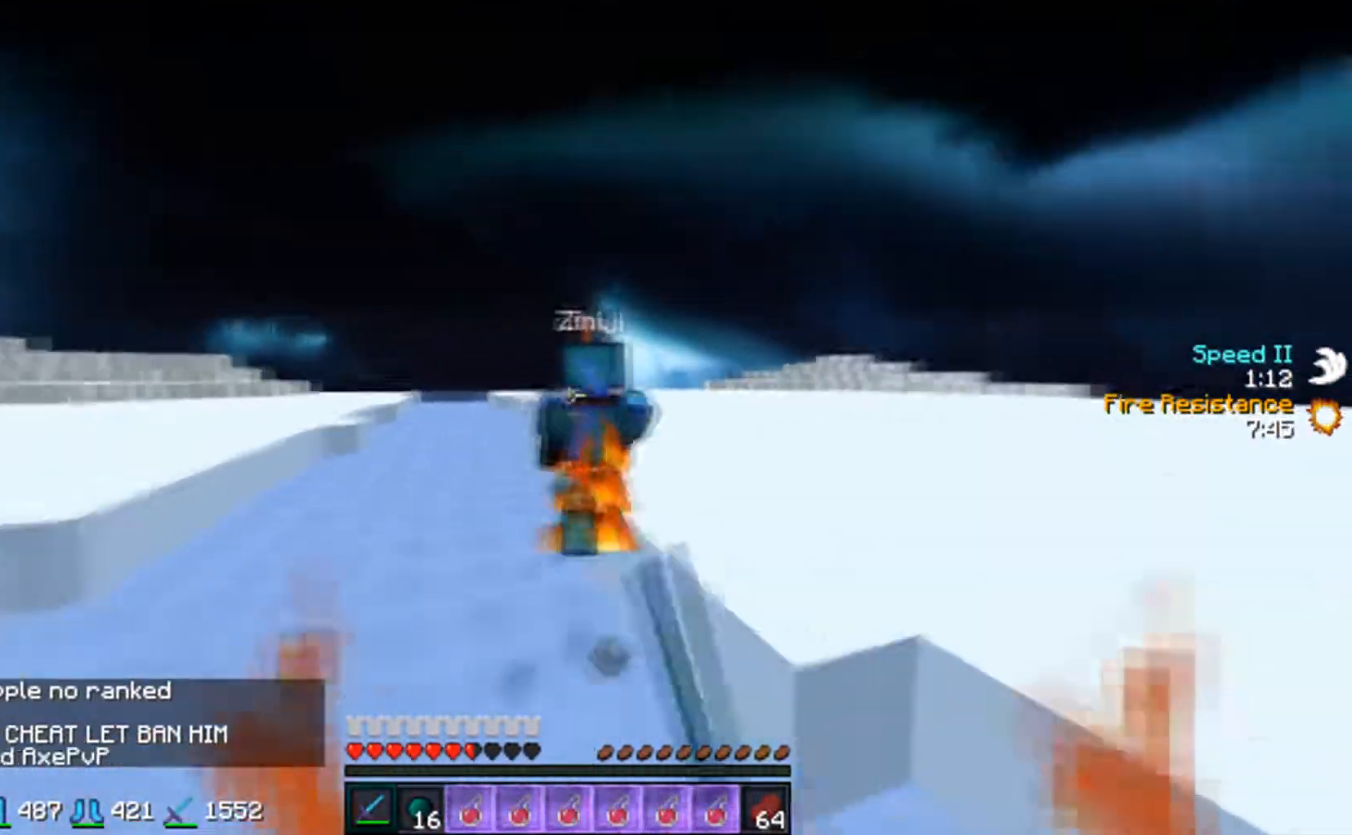
{"keys": ["s"], "mouse": ["left"], "events": [[67, "mouse_left", "up"], [100, "mouse_left", "down"], [167, "mouse_left", "up"], [250, "mouse_left", "down"], [317, "mouse_left", "up"], [400, "mouse_left", "down"], [400, "s", "down"], [400, "w", "up"], [467, "mouse_left", "up"], [500, "mouse_left", "down"]]}
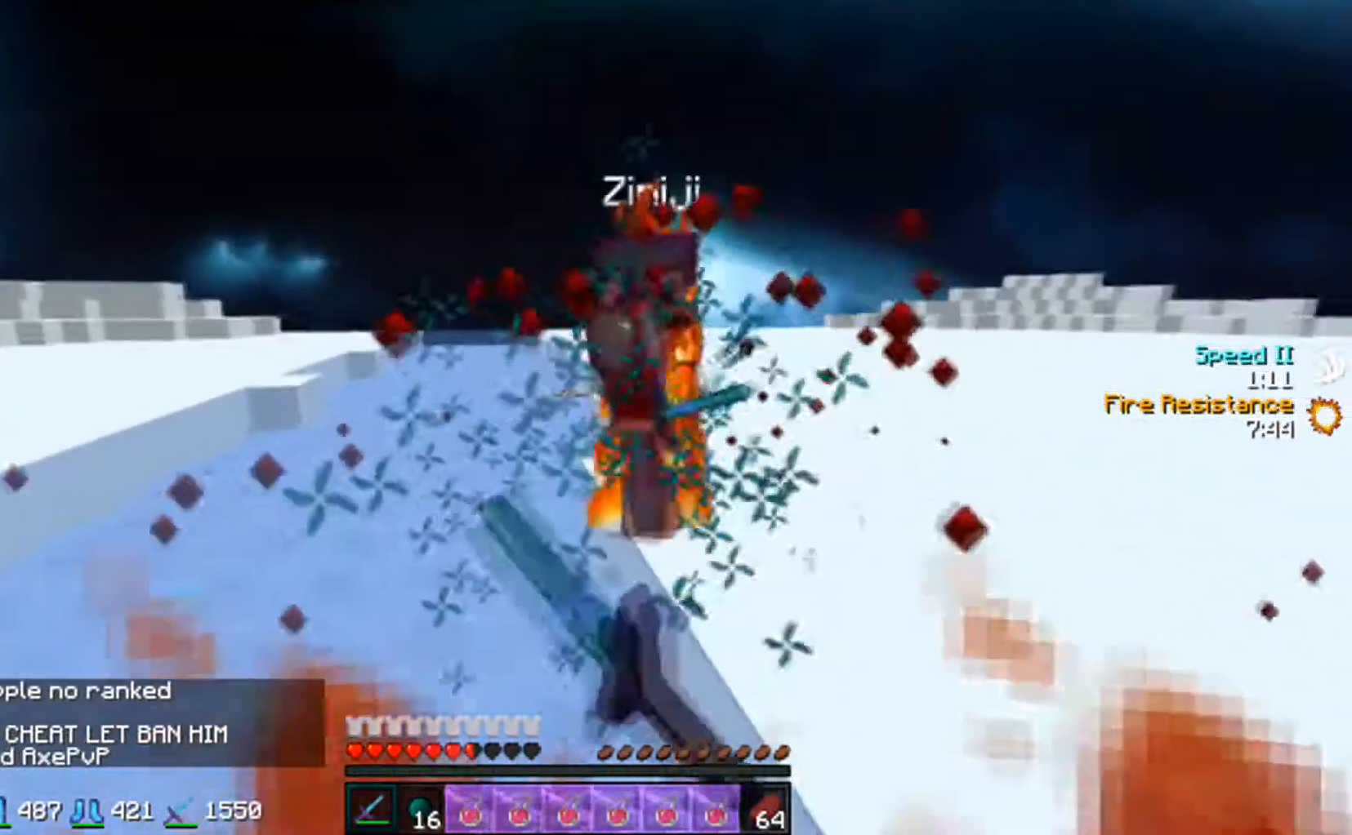
{"keys": ["w"], "mouse": ["left"], "events": [[50, "w", "down"], [67, "mouse_left", "up"], [67, "s", "up"], [250, "mouse_left", "down"], [300, "mouse_left", "up"], [367, "mouse_left", "down"]]}
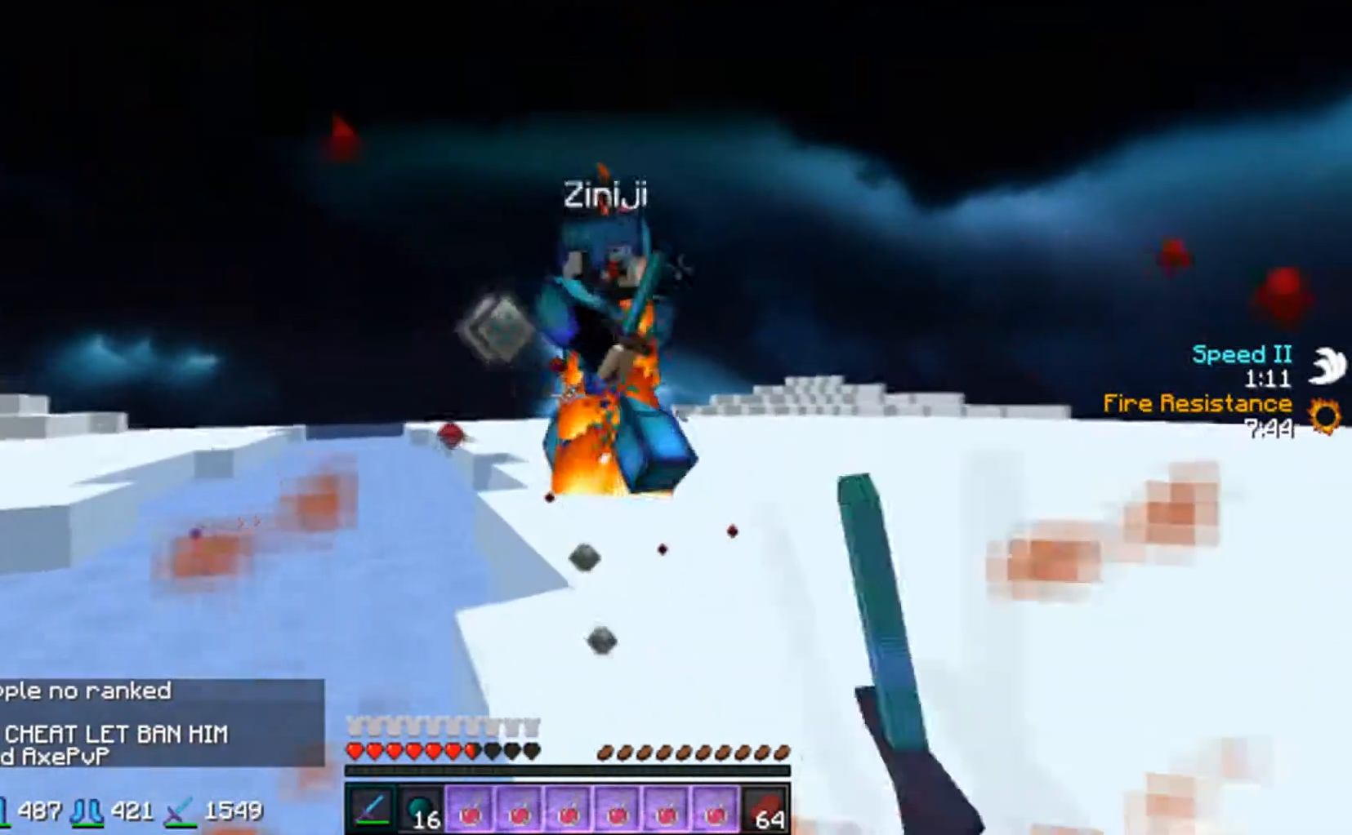
{"keys": ["w"], "mouse": ["left"], "events": [[33, "mouse_left", "up"], [133, "mouse_left", "down"], [133, "s", "down"], [133, "w", "up"], [217, "mouse_right", "down"], [317, "mouse_left", "up"], [400, "mouse_left", "down"], [400, "mouse_right", "up"], [400, "s", "up"], [400, "w", "down"]]}
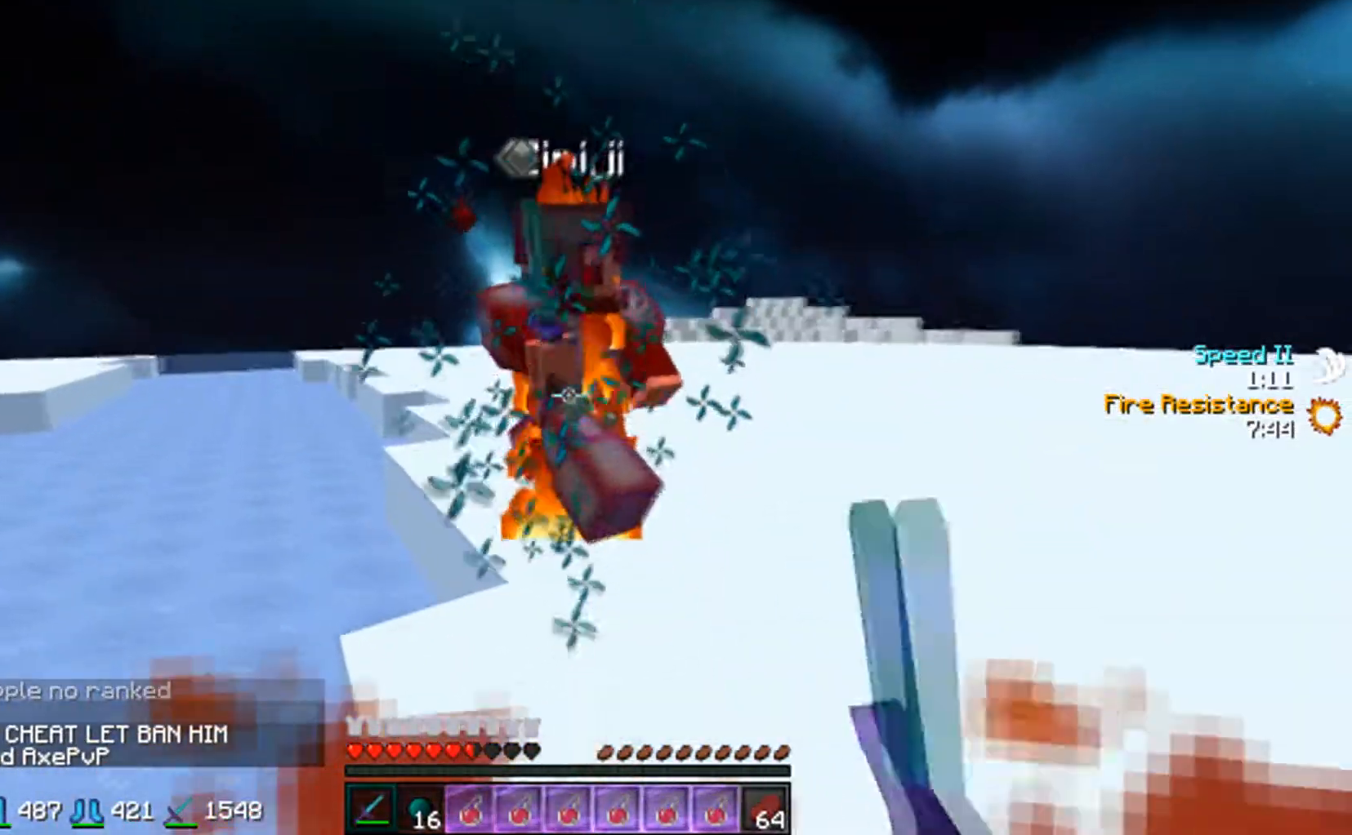
{"keys": ["w"], "mouse": ["left"], "events": [[83, "mouse_left", "up"], [267, "mouse_left", "down"], [350, "mouse_left", "up"], [433, "mouse_left", "down"]]}
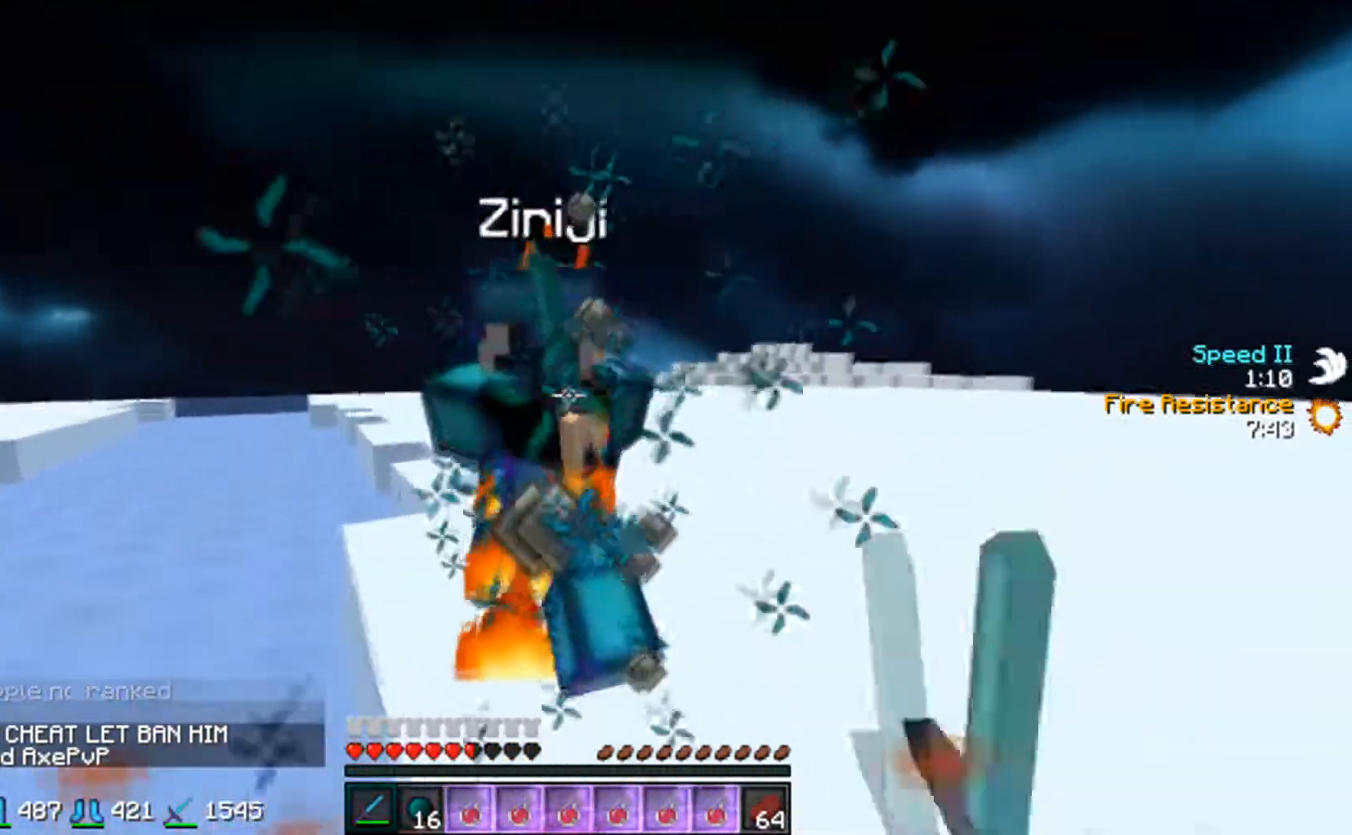
{"keys": ["w"], "mouse": [], "events": [[33, "mouse_left", "up"], [33, "s", "down"], [33, "w", "up"], [117, "mouse_left", "down"], [117, "w", "down"], [217, "s", "up"], [283, "mouse_left", "up"], [383, "mouse_left", "down"], [467, "mouse_left", "up"]]}
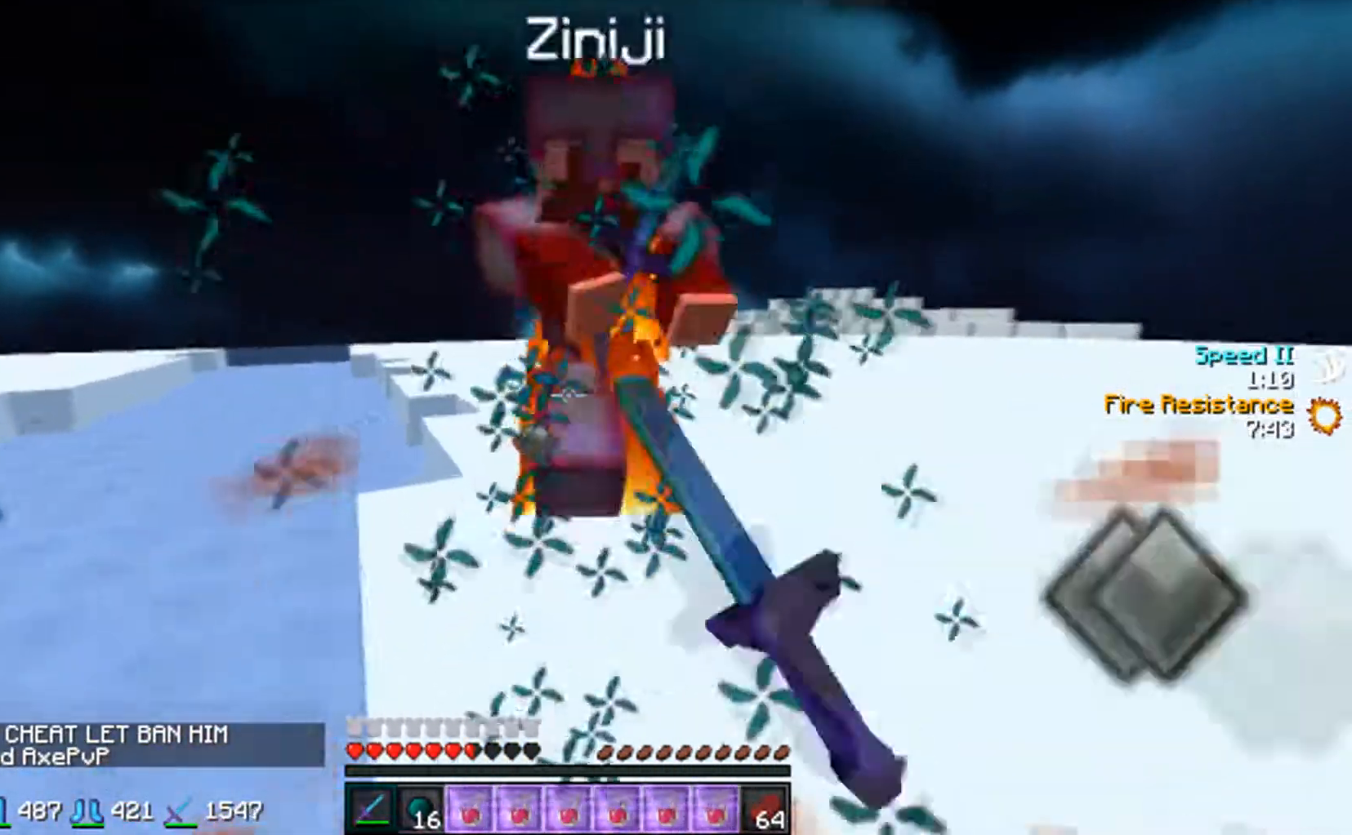
{"keys": ["w"], "mouse": ["left"], "events": [[150, "mouse_left", "down"], [233, "mouse_left", "up"], [233, "s", "down"], [233, "w", "up"], [333, "mouse_left", "down"], [433, "mouse_left", "up"], [433, "s", "up"], [433, "w", "down"], [500, "mouse_left", "down"]]}
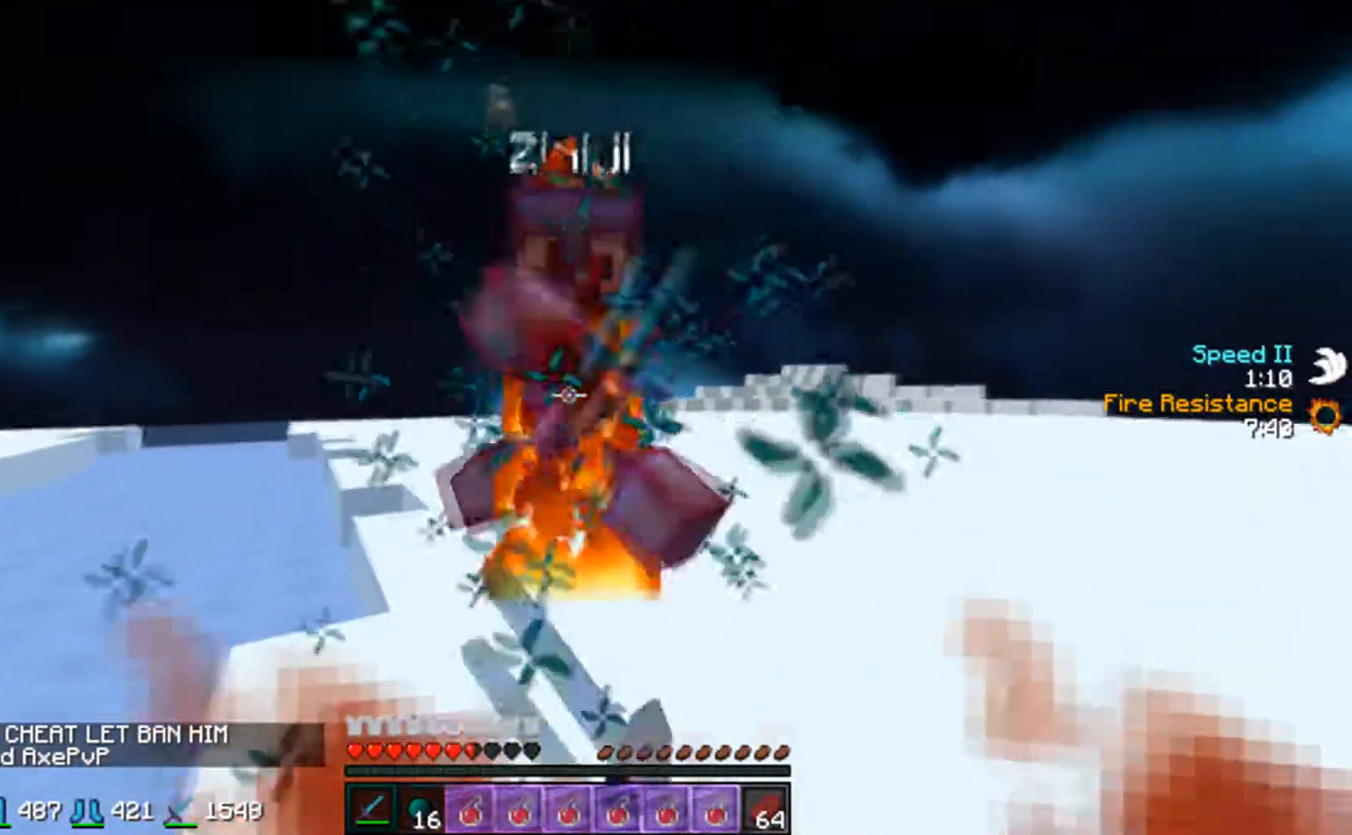
{"keys": ["w"], "mouse": [], "events": [[117, "mouse_left", "up"], [283, "mouse_left", "down"], [383, "mouse_left", "up"]]}
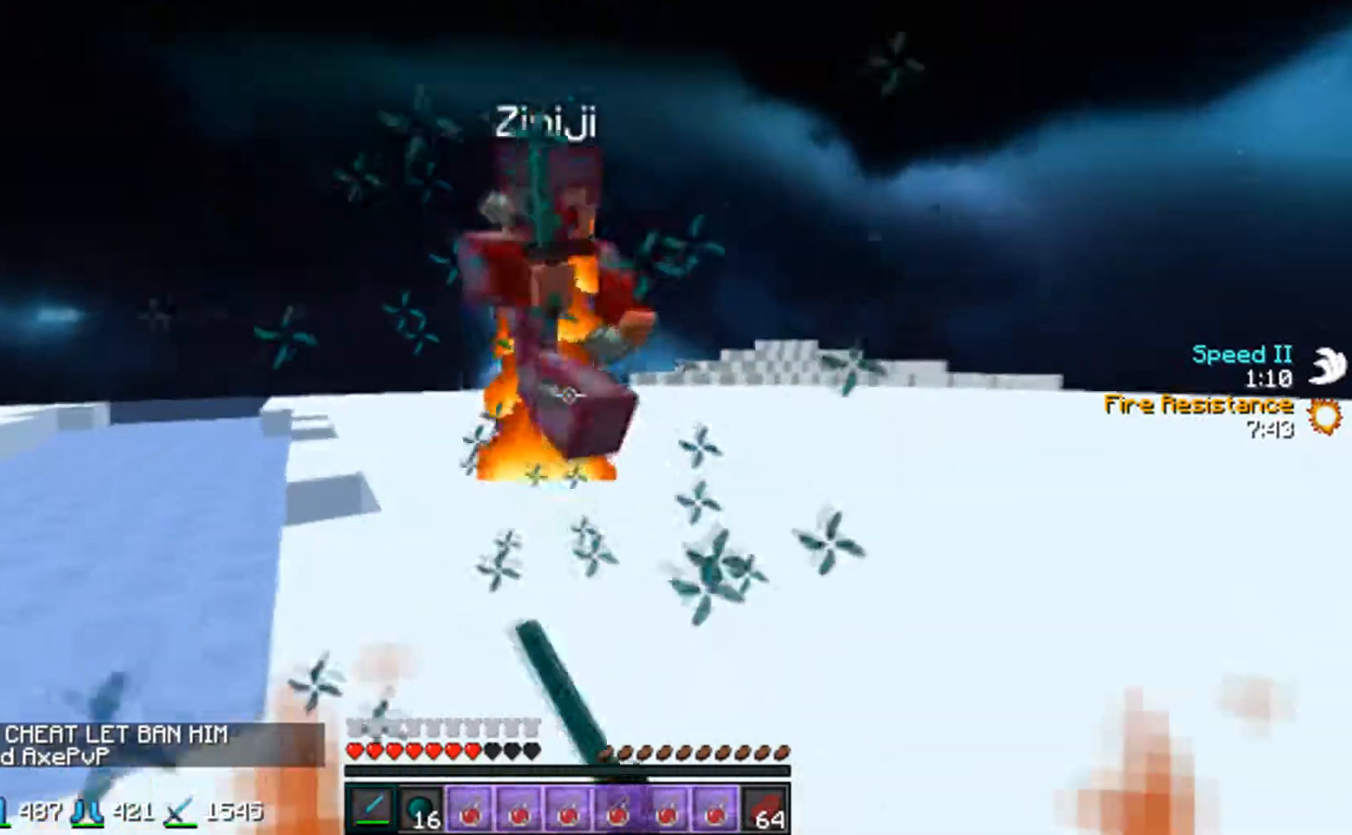
{"keys": ["w"], "mouse": ["left"], "events": [[50, "mouse_left", "down"], [150, "mouse_left", "up"], [150, "s", "down"], [233, "mouse_left", "down"], [233, "w", "up"], [317, "mouse_left", "up"], [417, "mouse_left", "down"], [417, "s", "up"], [417, "w", "down"]]}
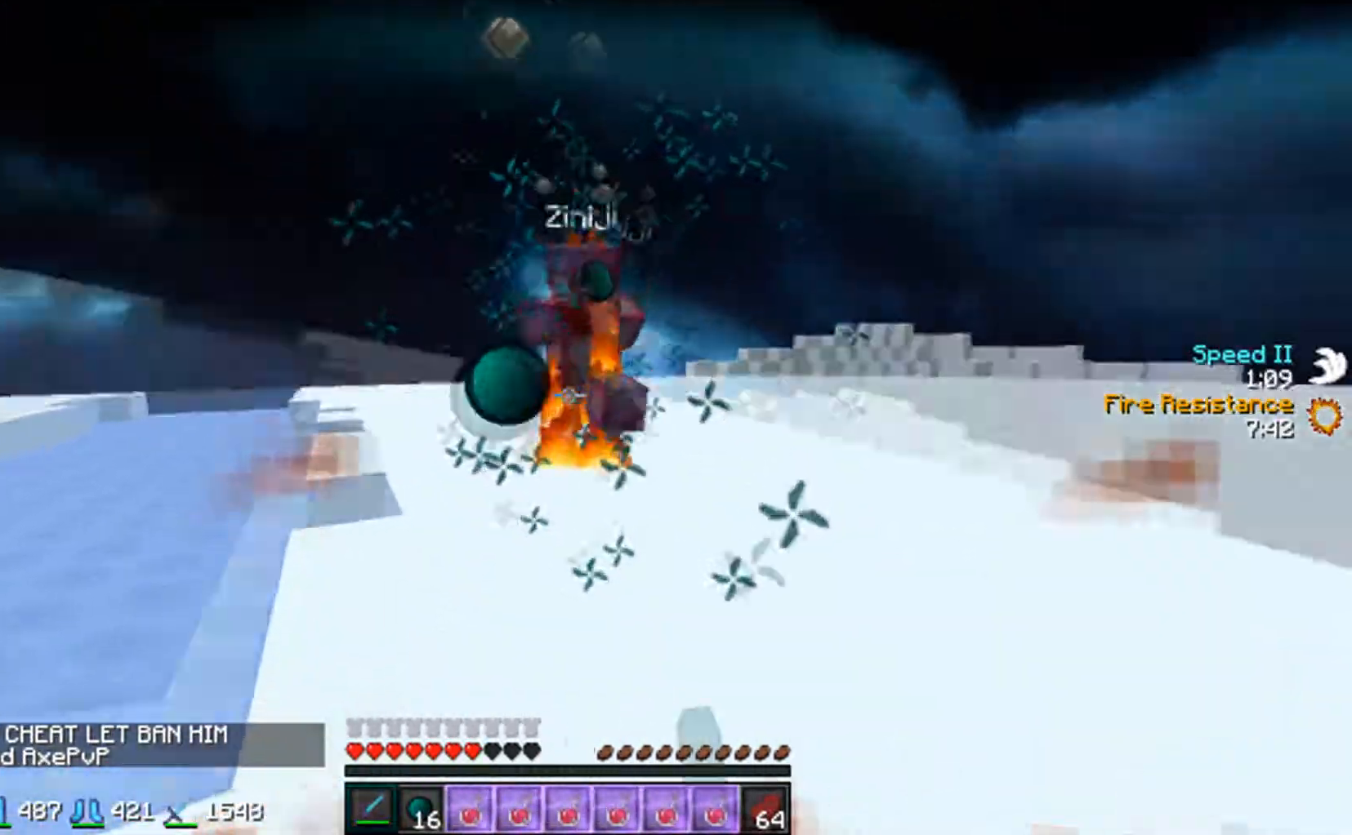
{"keys": ["s"], "mouse": ["left"], "events": [[100, "mouse_left", "up"], [183, "mouse_left", "down"], [267, "mouse_left", "up"], [317, "mouse_left", "down"], [367, "mouse_left", "up"], [467, "mouse_left", "down"], [467, "s", "down"], [467, "w", "up"]]}
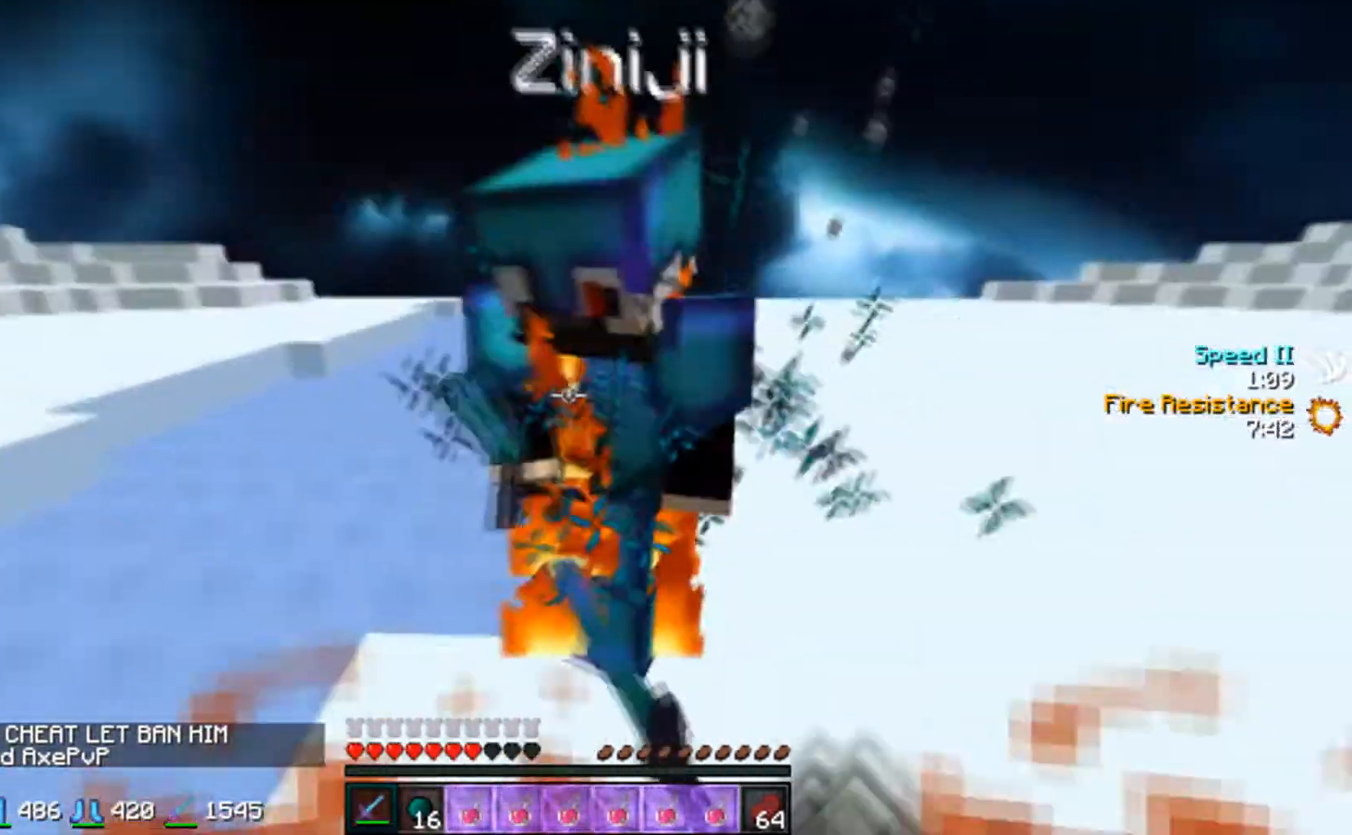
{"keys": ["w"], "mouse": [], "events": [[17, "mouse_left", "up"], [67, "mouse_left", "down"], [117, "s", "up"], [117, "w", "down"], [183, "mouse_left", "up"], [217, "mouse_left", "down"], [283, "mouse_left", "up"], [367, "mouse_left", "down"], [433, "mouse_left", "up"]]}
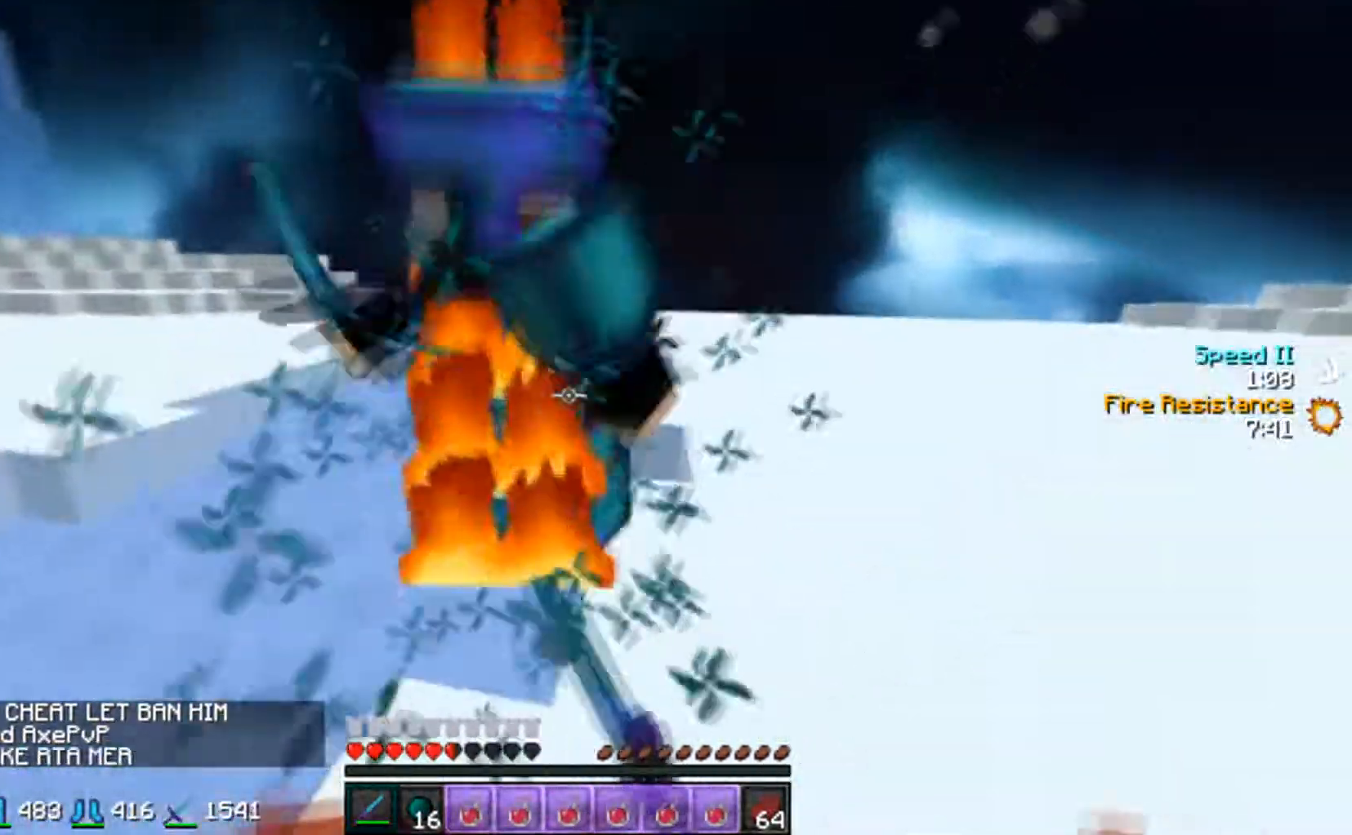
{"keys": ["w"], "mouse": [], "events": [[117, "mouse_left", "down"], [183, "mouse_left", "up"], [267, "mouse_left", "down"], [333, "mouse_left", "up"]]}
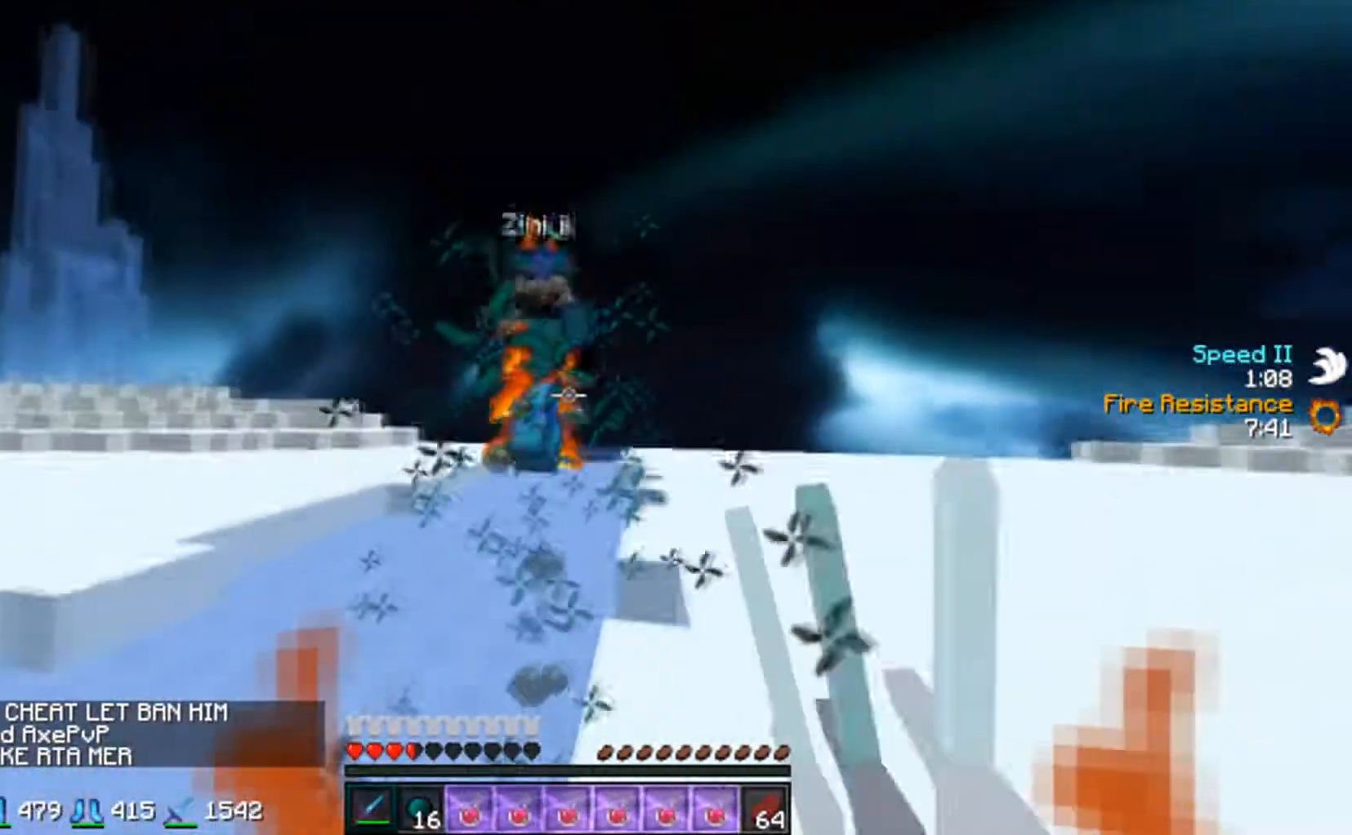
{"keys": ["w"], "mouse": [], "events": [[117, "mouse_left", "down"], [167, "mouse_left", "up"], [317, "mouse_left", "down"], [367, "mouse_left", "up"]]}
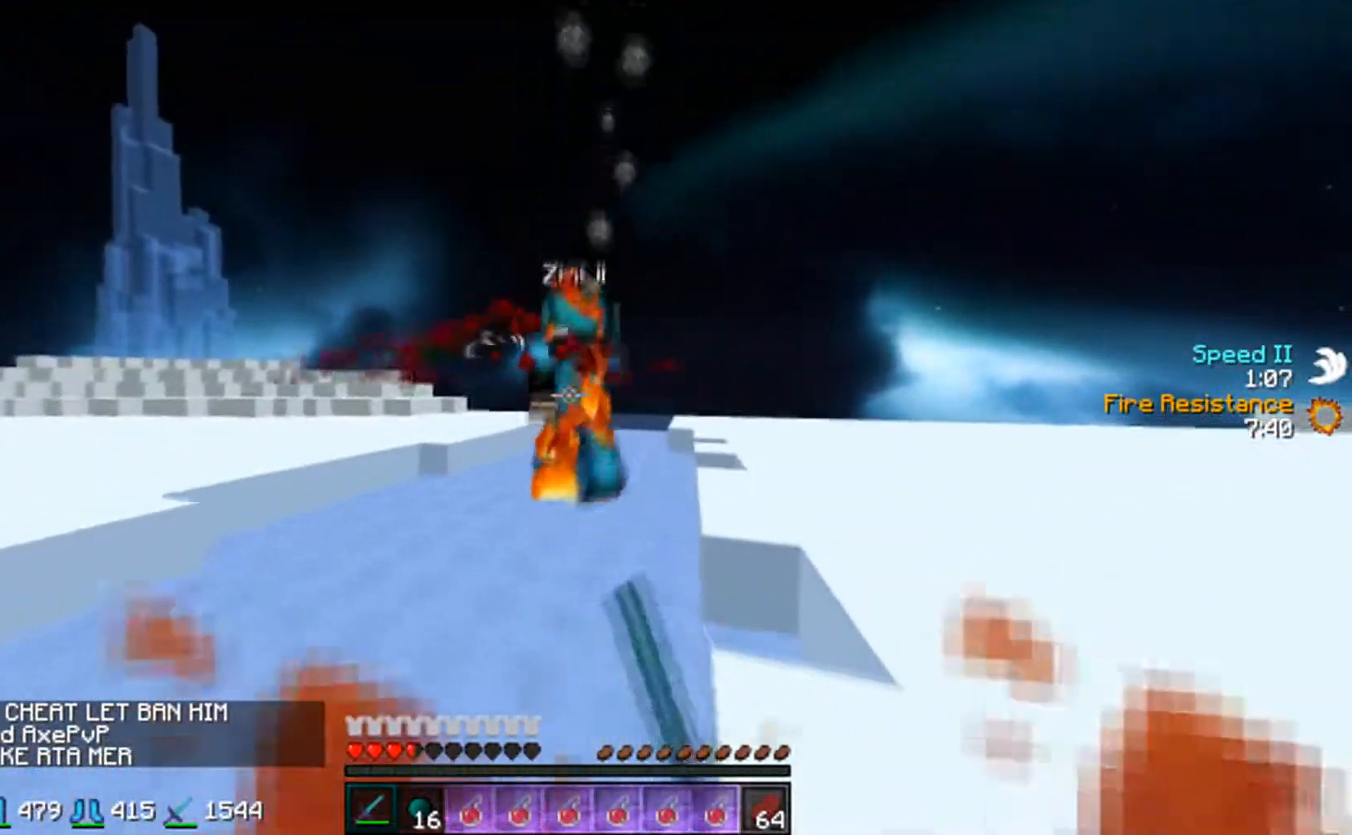
{"keys": ["w"], "mouse": [], "events": [[167, "s", "down"], [167, "w", "up"], [267, "mouse_left", "down"], [267, "w", "down"], [317, "mouse_left", "up"], [317, "s", "up"]]}
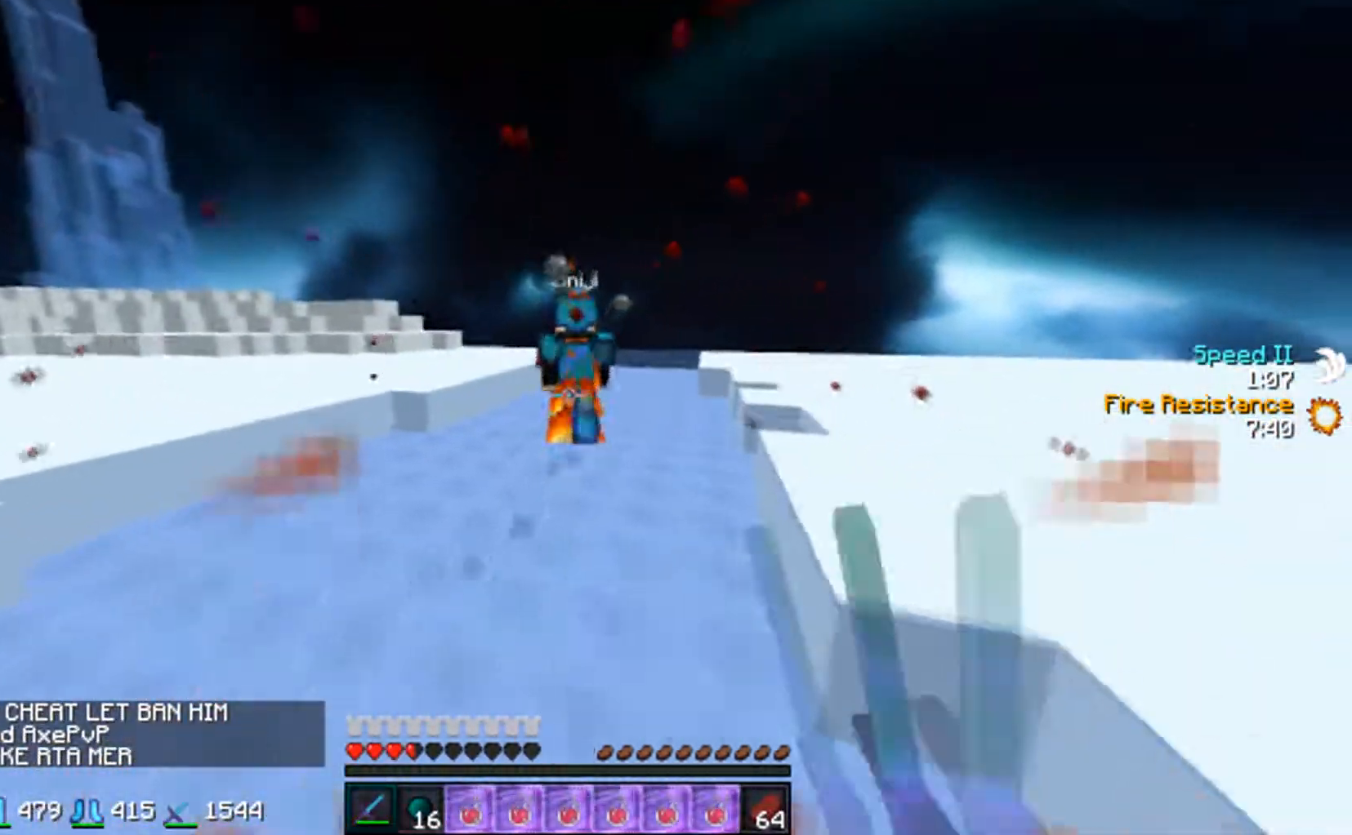
{"keys": ["w"], "mouse": [], "events": [[17, "mouse_left", "down"], [83, "mouse_left", "up"], [117, "mouse_left", "down"], [217, "s", "down"], [217, "w", "up"], [283, "mouse_left", "up"], [333, "s", "up"], [333, "w", "down"]]}
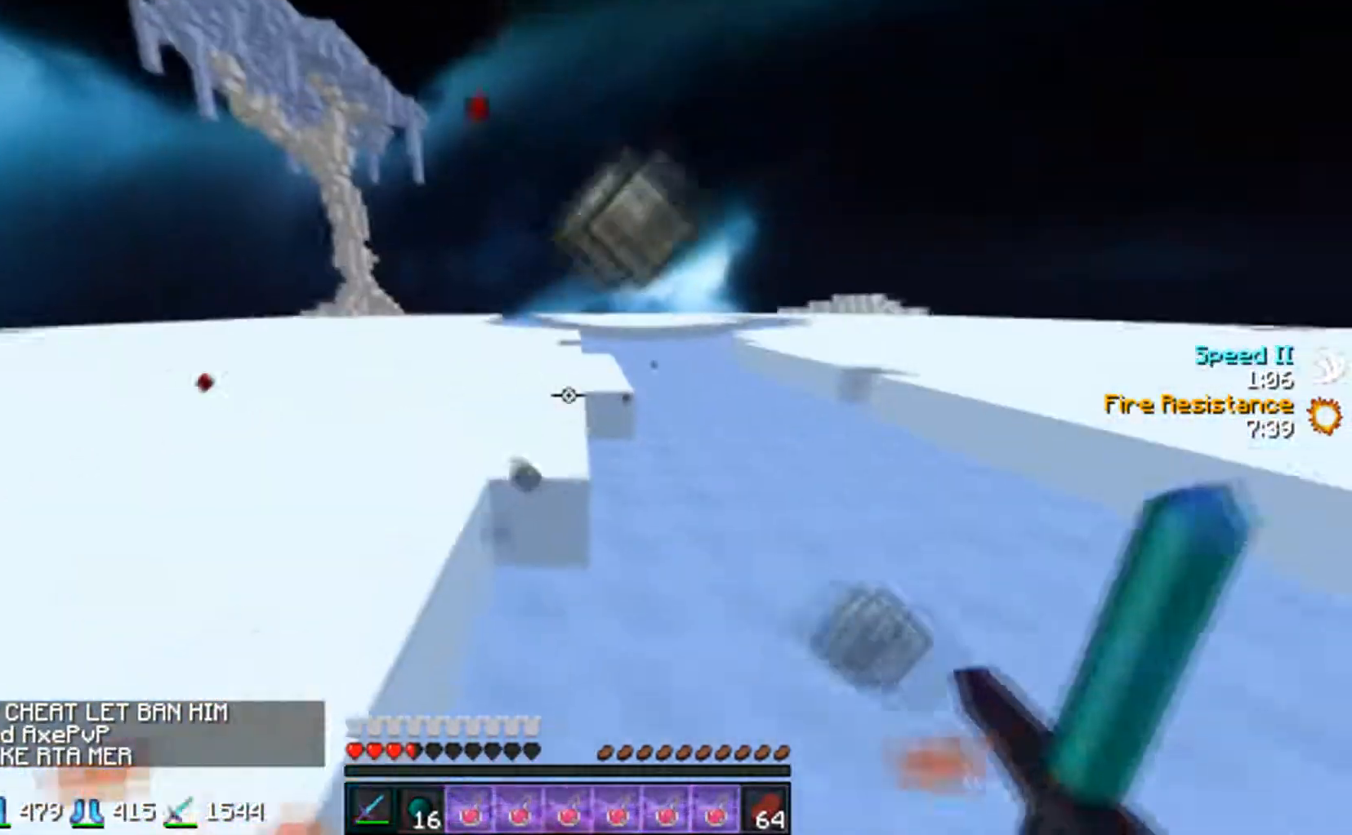
{"keys": ["w"], "mouse": ["left"], "events": [[167, "mouse_right", "down"], [217, "mouse_right", "up"], [467, "mouse_left", "down"]]}
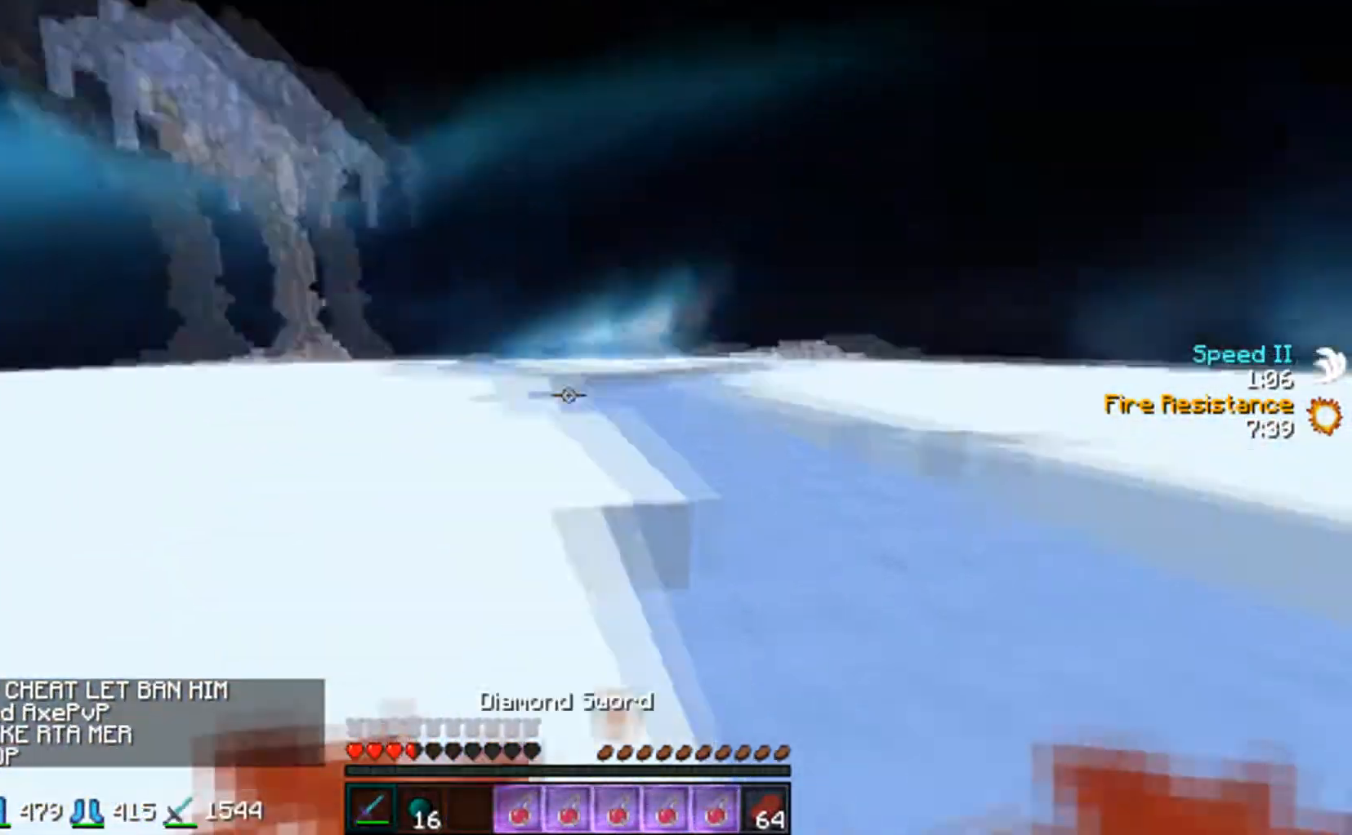
{"keys": ["a", "s"], "mouse": ["left"], "events": [[33, "w", "up"], [117, "mouse_left", "up"], [117, "s", "down"], [217, "a", "down"], [467, "mouse_left", "down"]]}